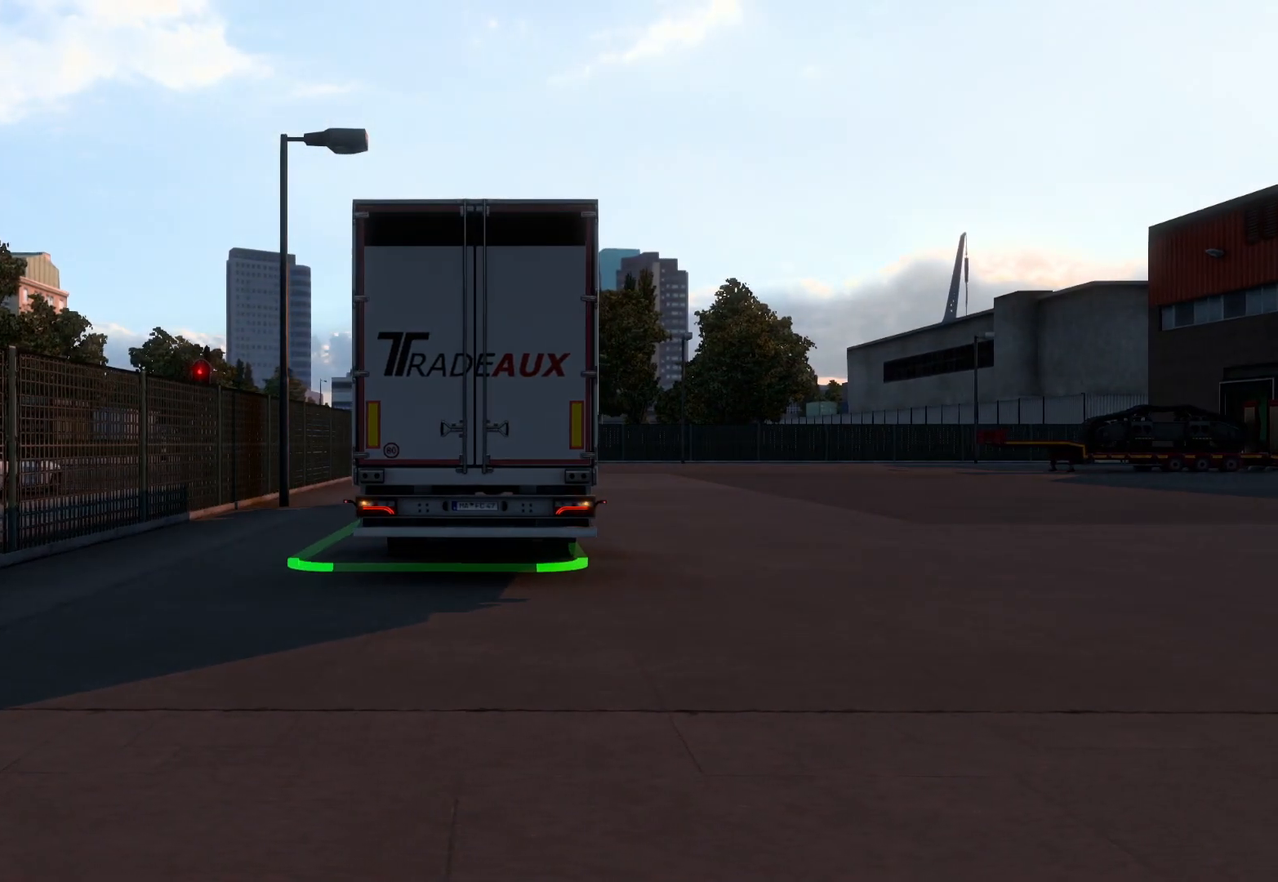
Gameplay with a controller (PlayStation layout); each line is a JSON object with the inputs held at the frame after it. "events" lists button and stick changes between this image and that frame as [ms after this image, input, new state], when the widget could be followed in between.
{"buttons": [], "left_stick": "center", "right_stick": "up-left", "events": []}
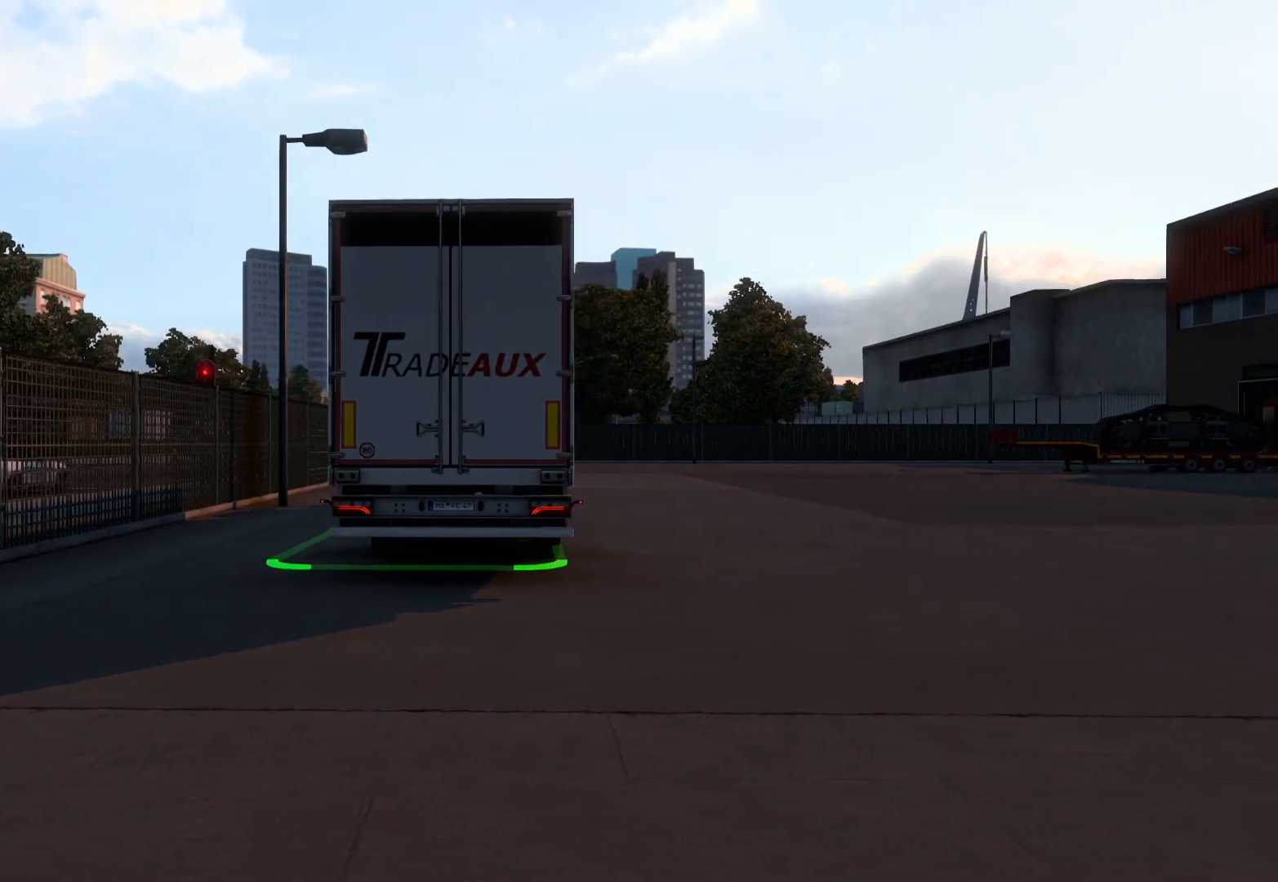
{"buttons": [], "left_stick": "center", "right_stick": "up-left", "events": []}
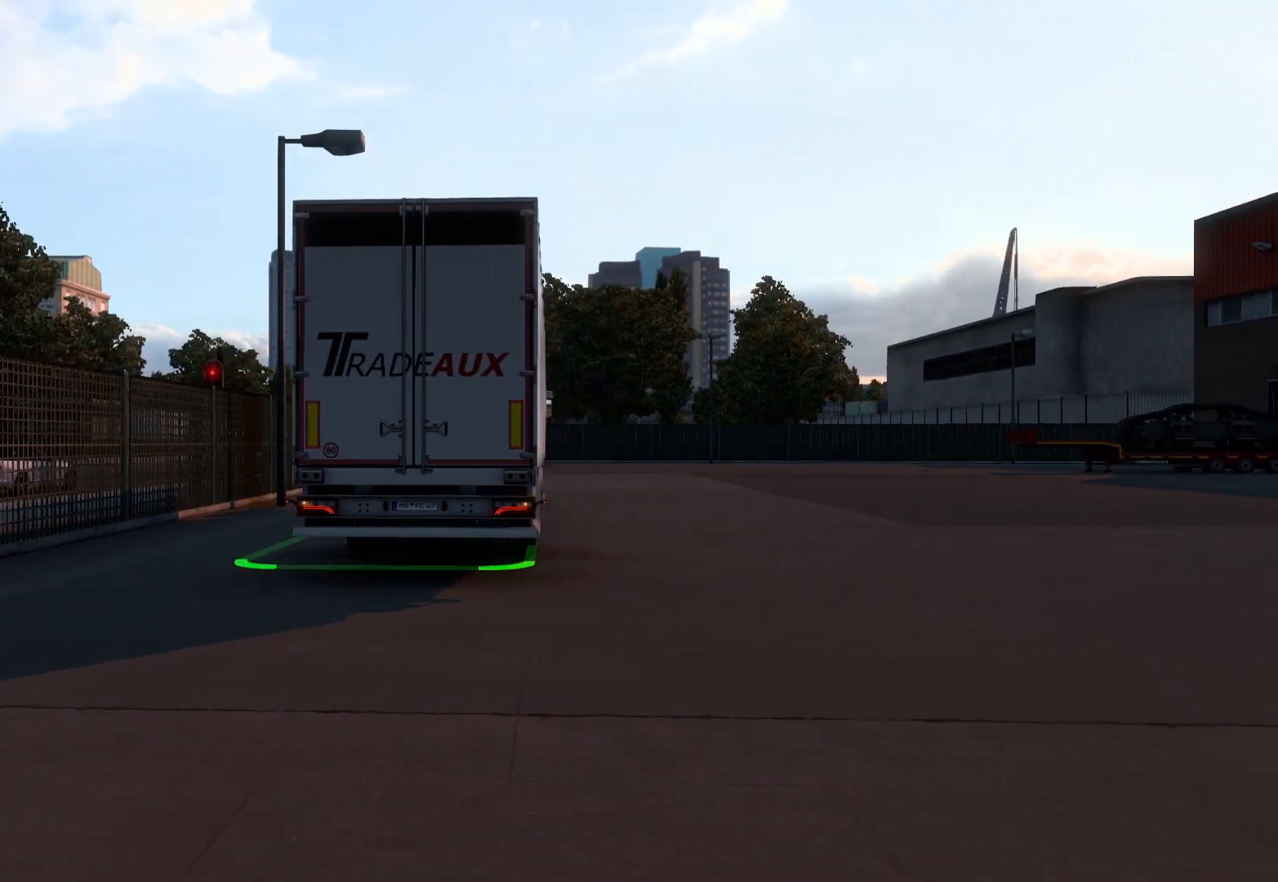
{"buttons": [], "left_stick": "center", "right_stick": "up-left", "events": []}
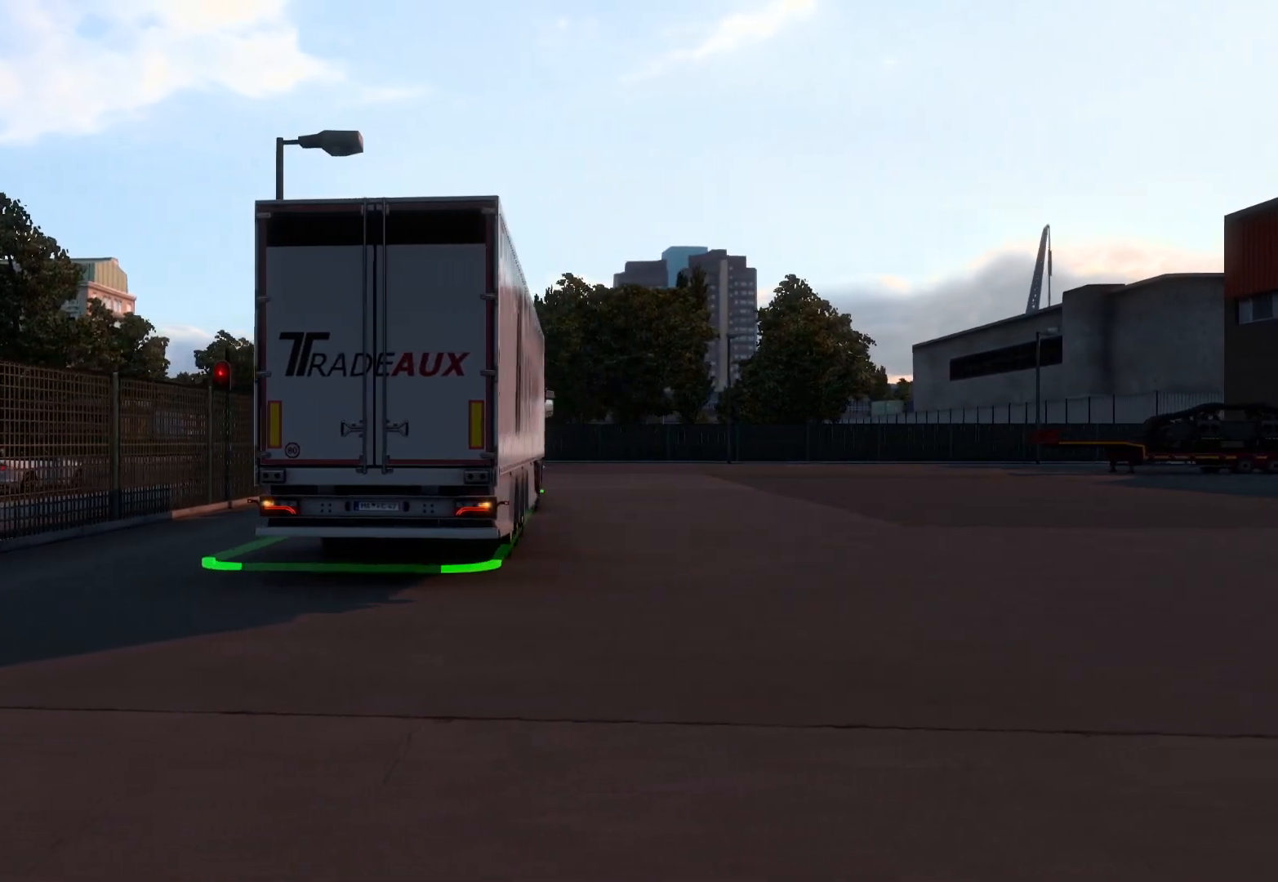
{"buttons": [], "left_stick": "center", "right_stick": "up-left", "events": []}
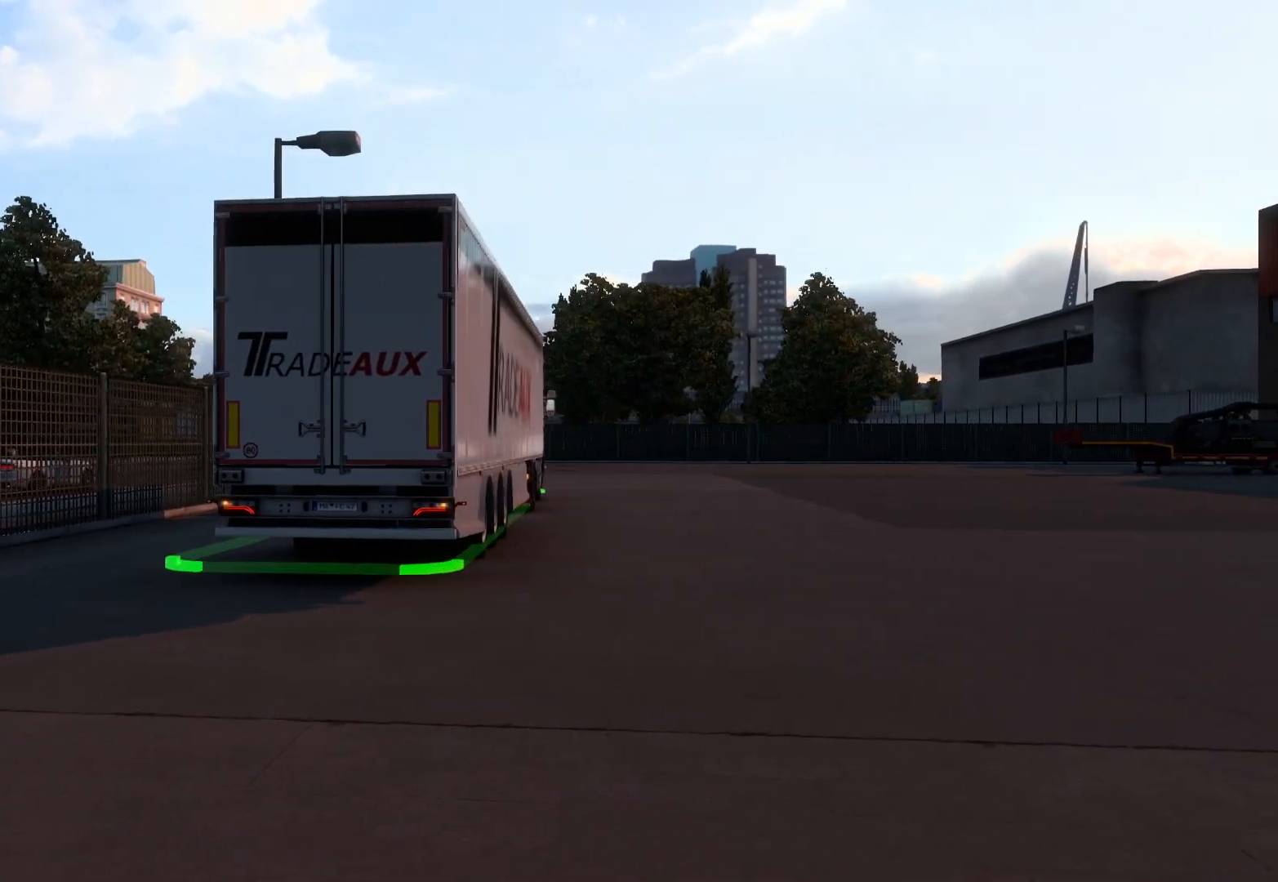
{"buttons": [], "left_stick": "center", "right_stick": "up-left", "events": []}
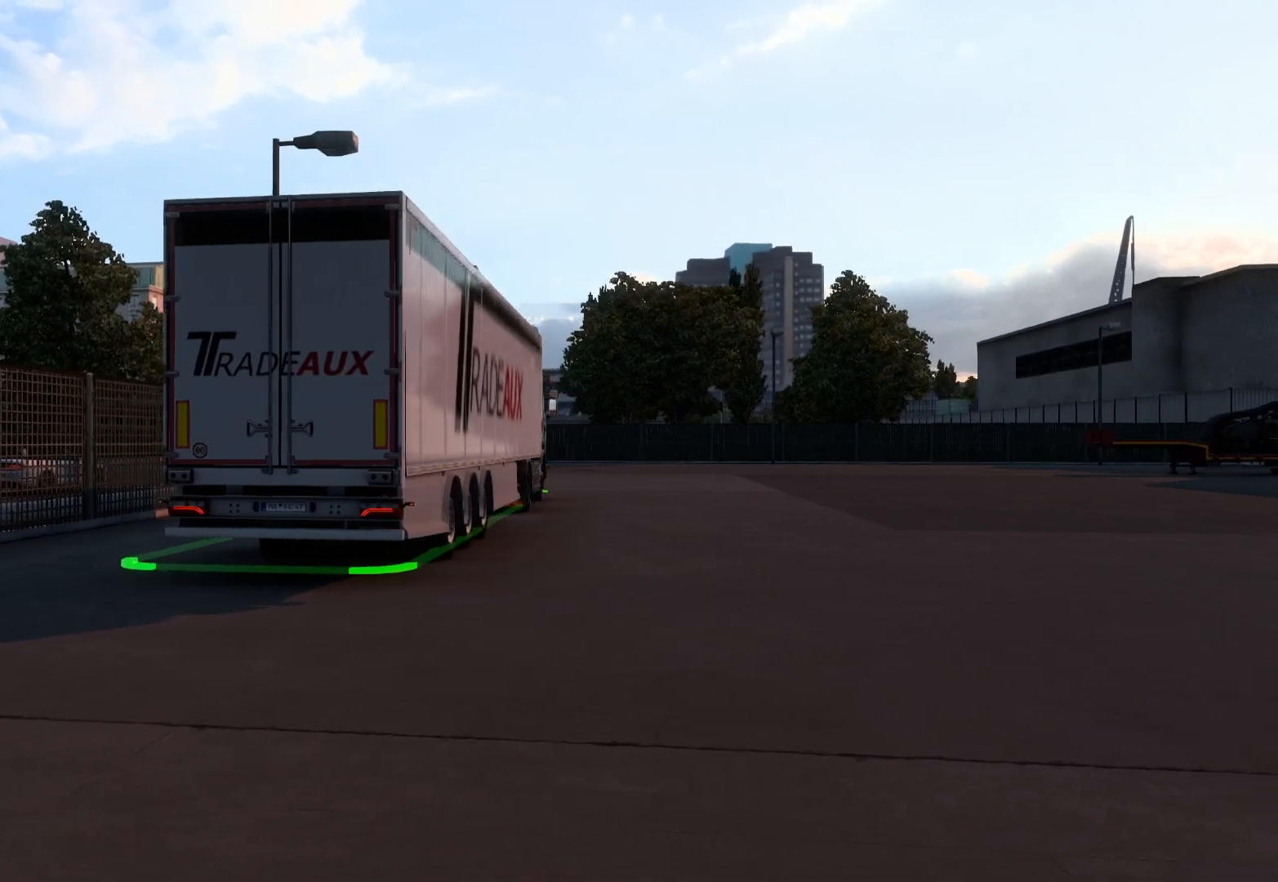
{"buttons": [], "left_stick": "center", "right_stick": "up-left", "events": []}
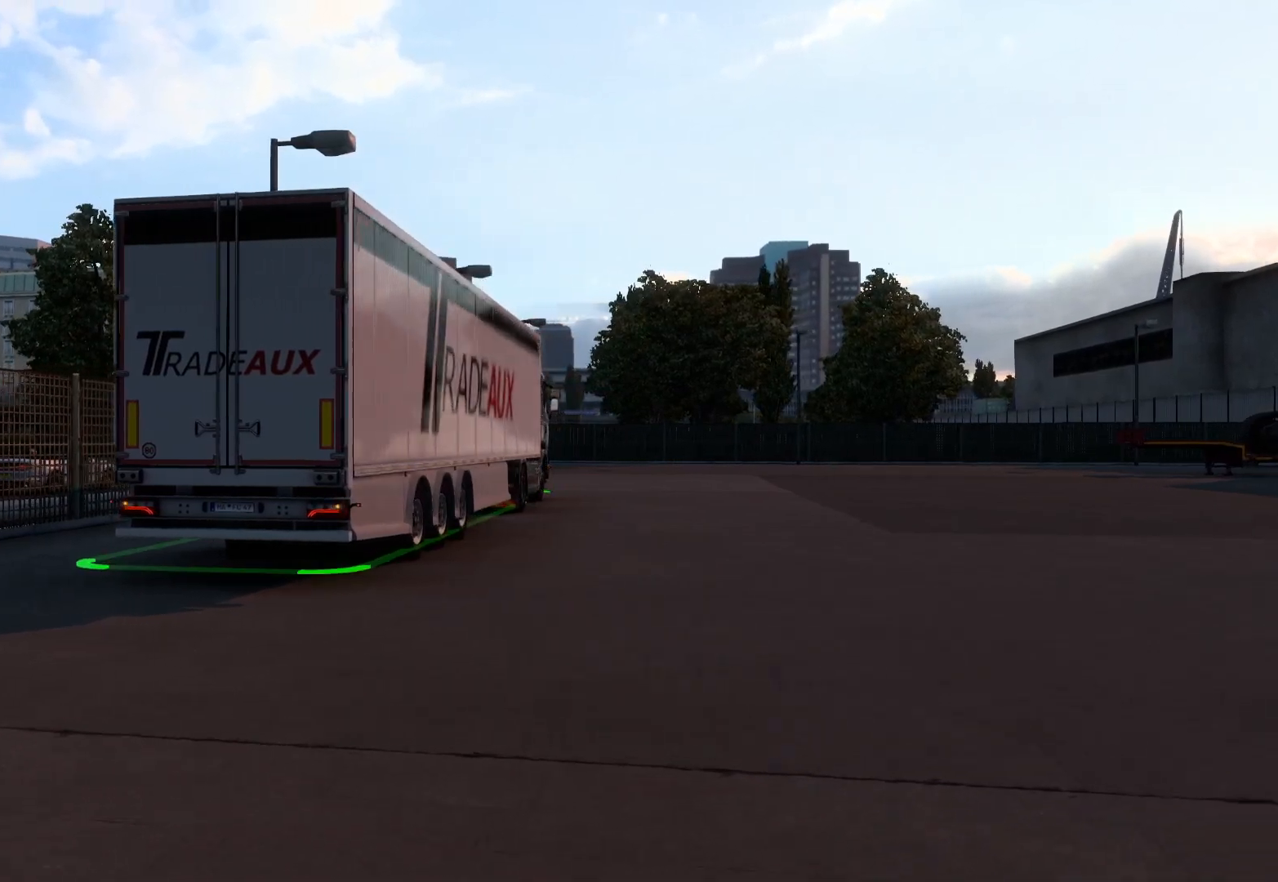
{"buttons": [], "left_stick": "center", "right_stick": "up-left", "events": []}
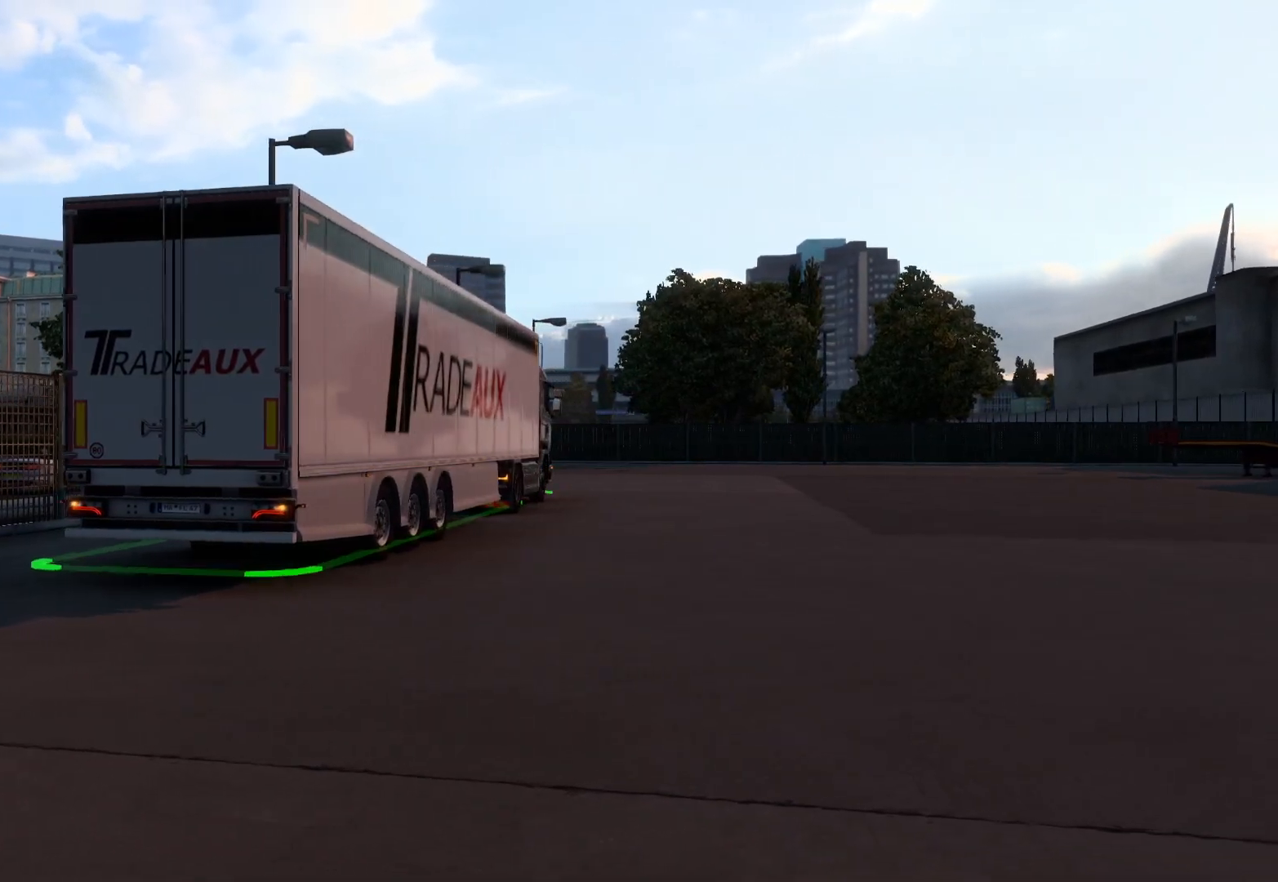
{"buttons": [], "left_stick": "center", "right_stick": "up-left", "events": []}
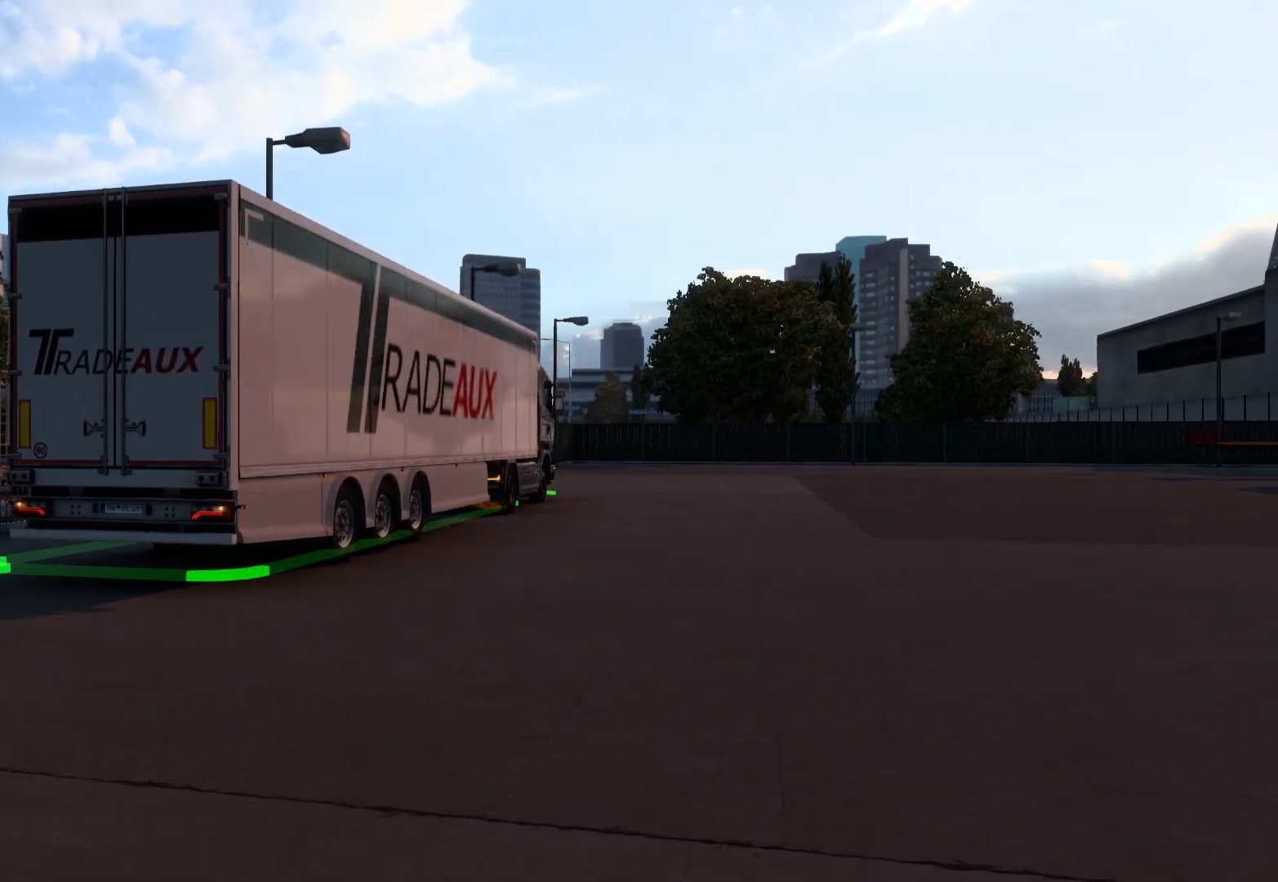
{"buttons": [], "left_stick": "center", "right_stick": "up-left", "events": []}
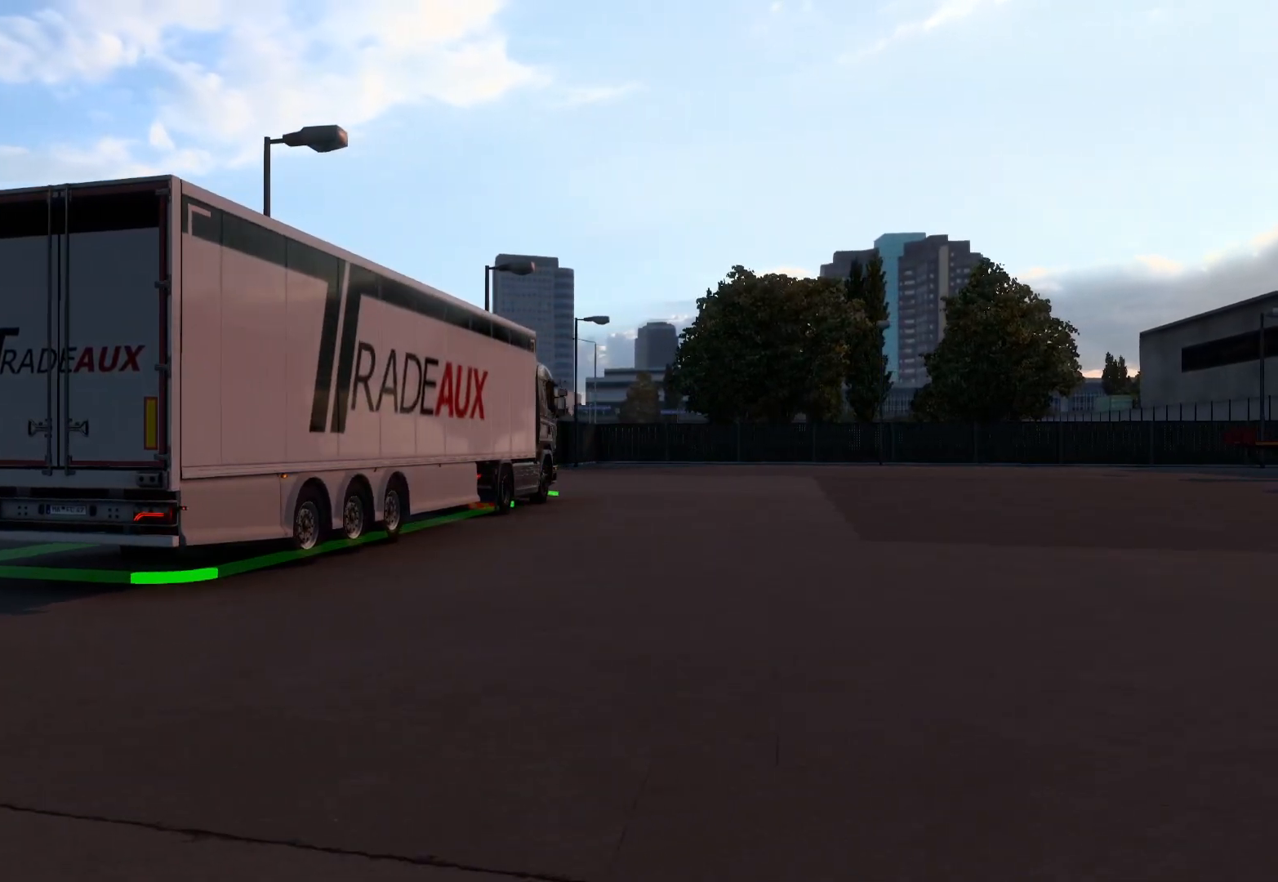
{"buttons": [], "left_stick": "center", "right_stick": "up-left", "events": []}
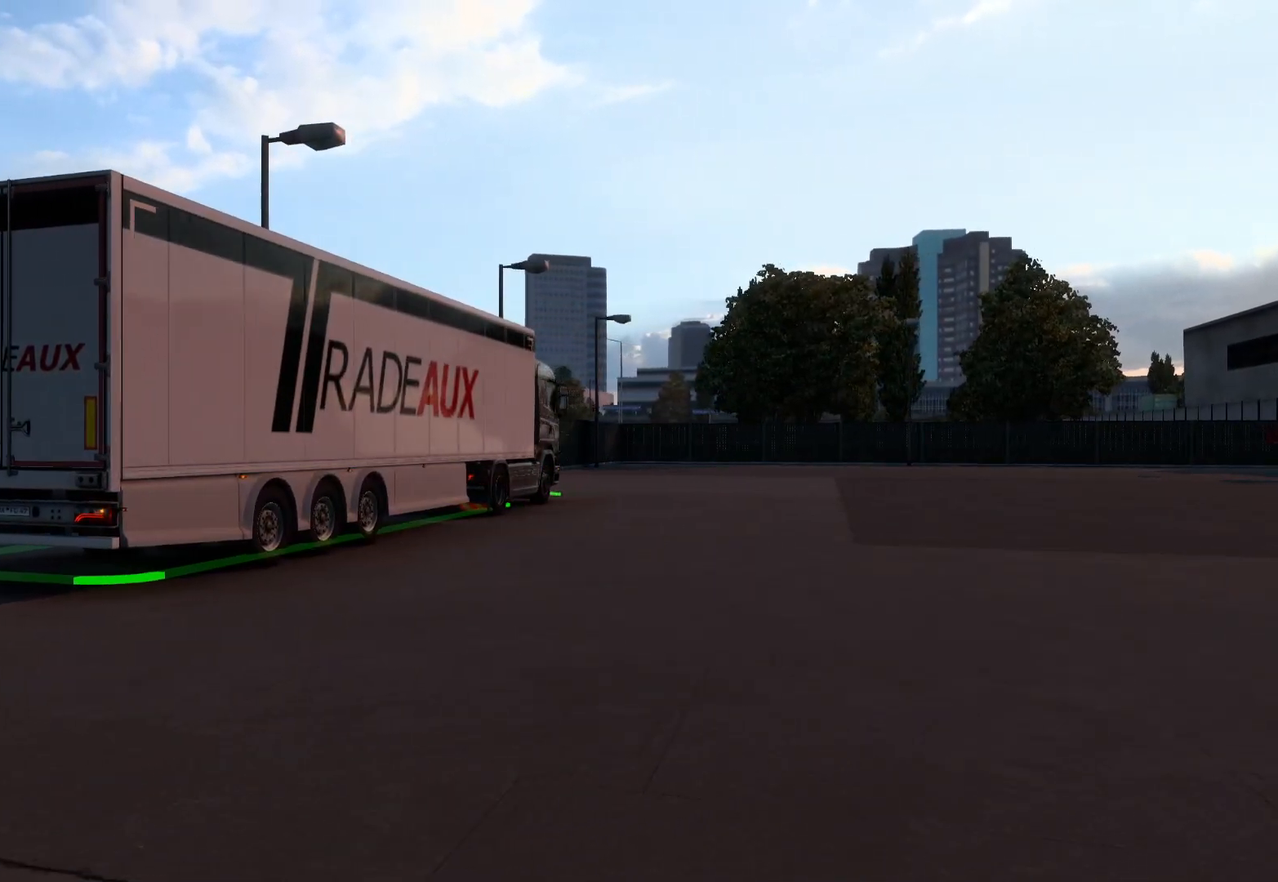
{"buttons": [], "left_stick": "center", "right_stick": "up-left", "events": []}
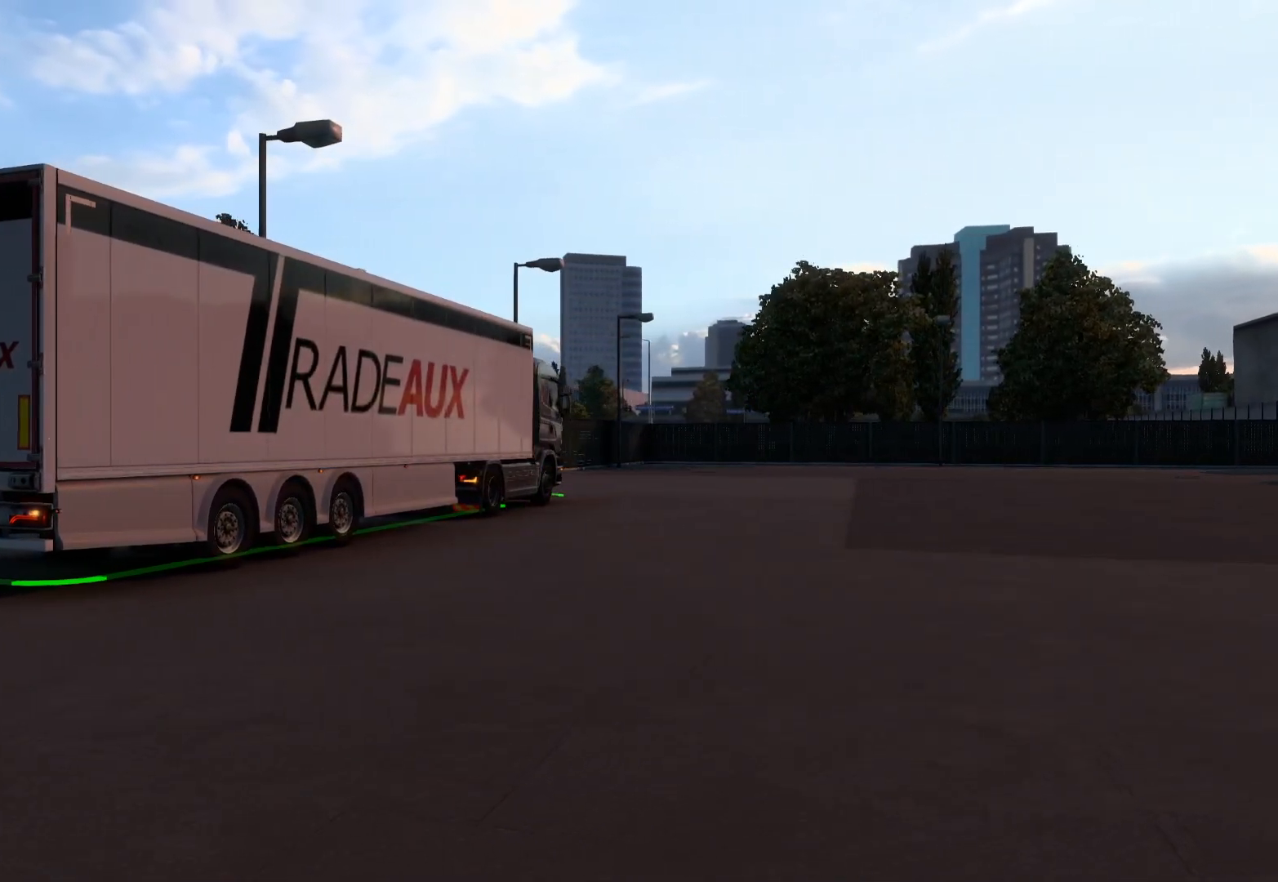
{"buttons": [], "left_stick": "center", "right_stick": "up-left", "events": []}
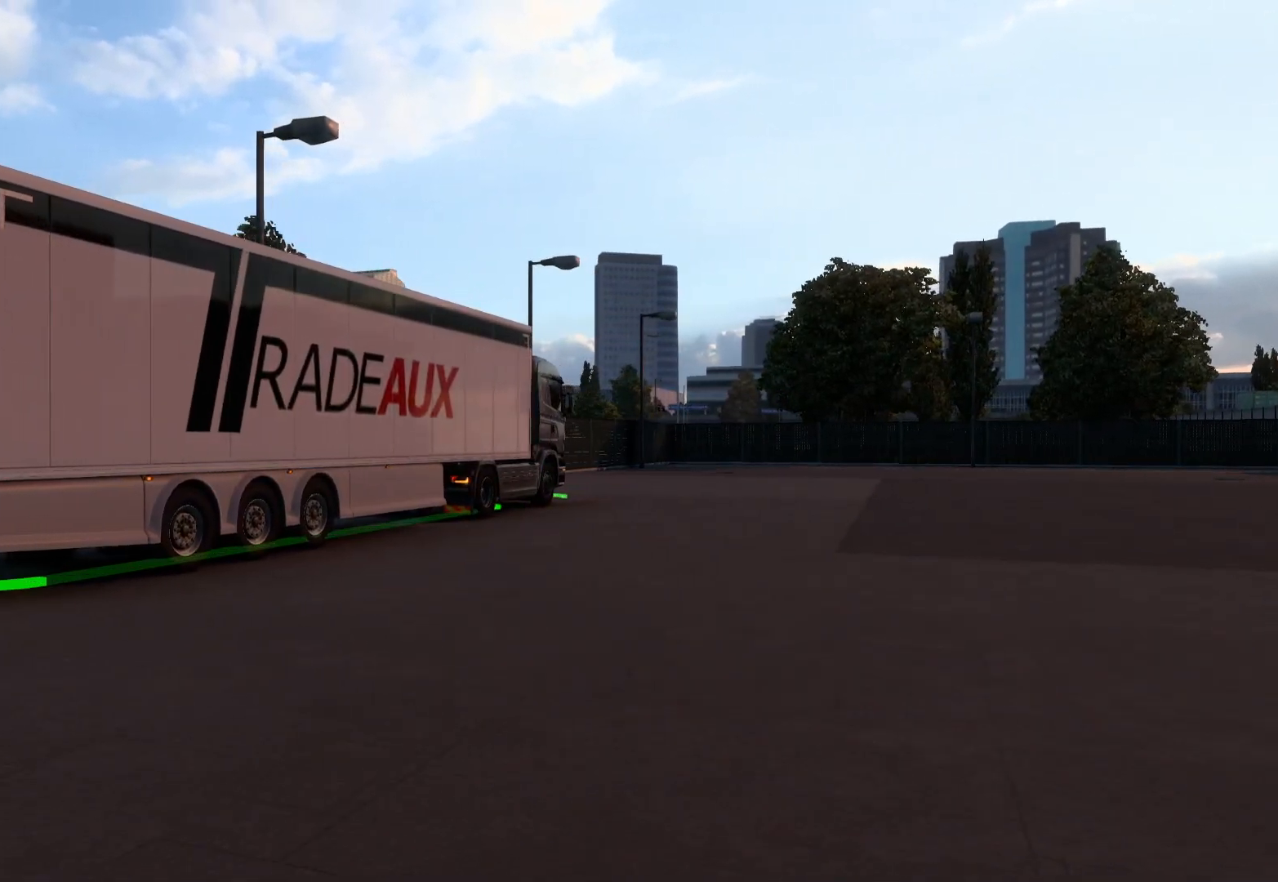
{"buttons": [], "left_stick": "center", "right_stick": "up-left", "events": []}
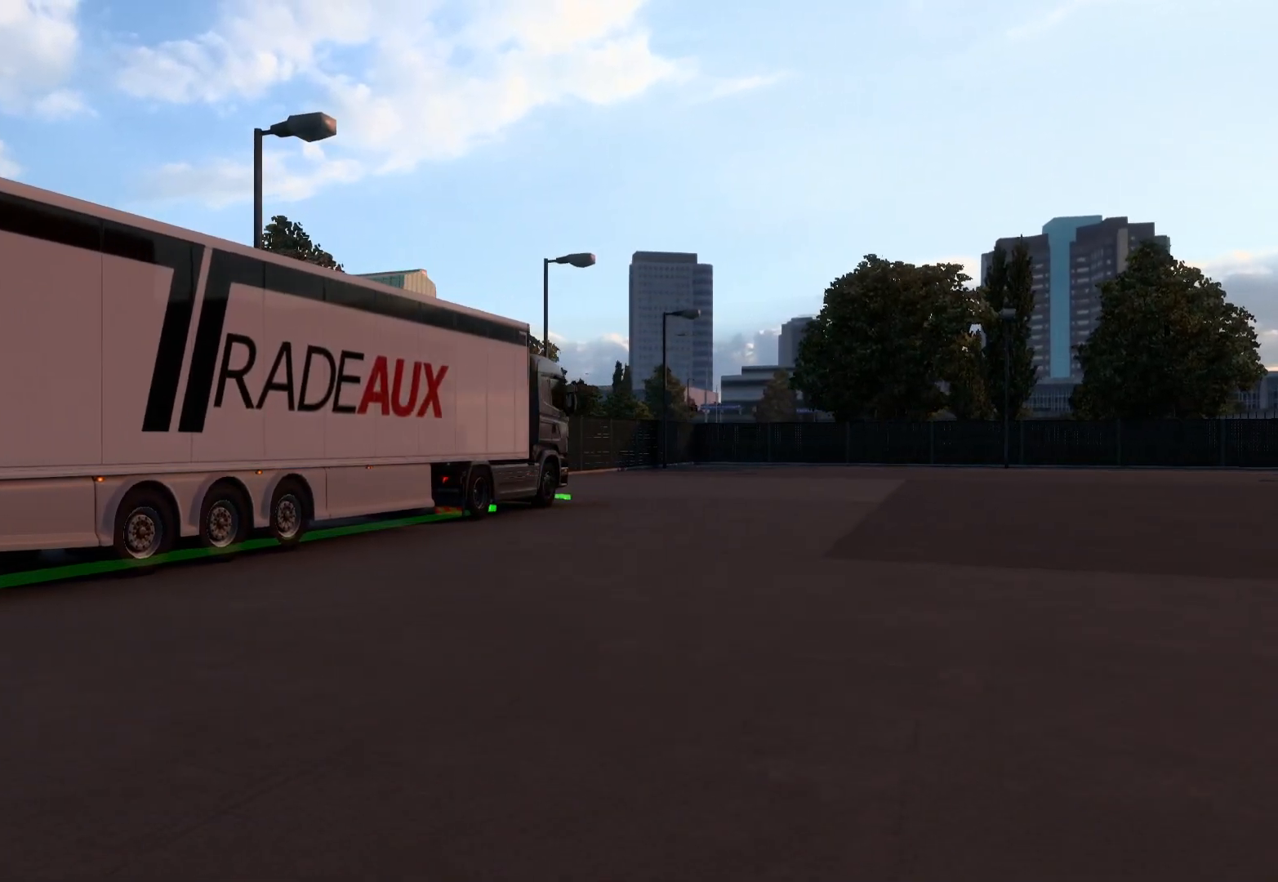
{"buttons": [], "left_stick": "center", "right_stick": "up-left", "events": []}
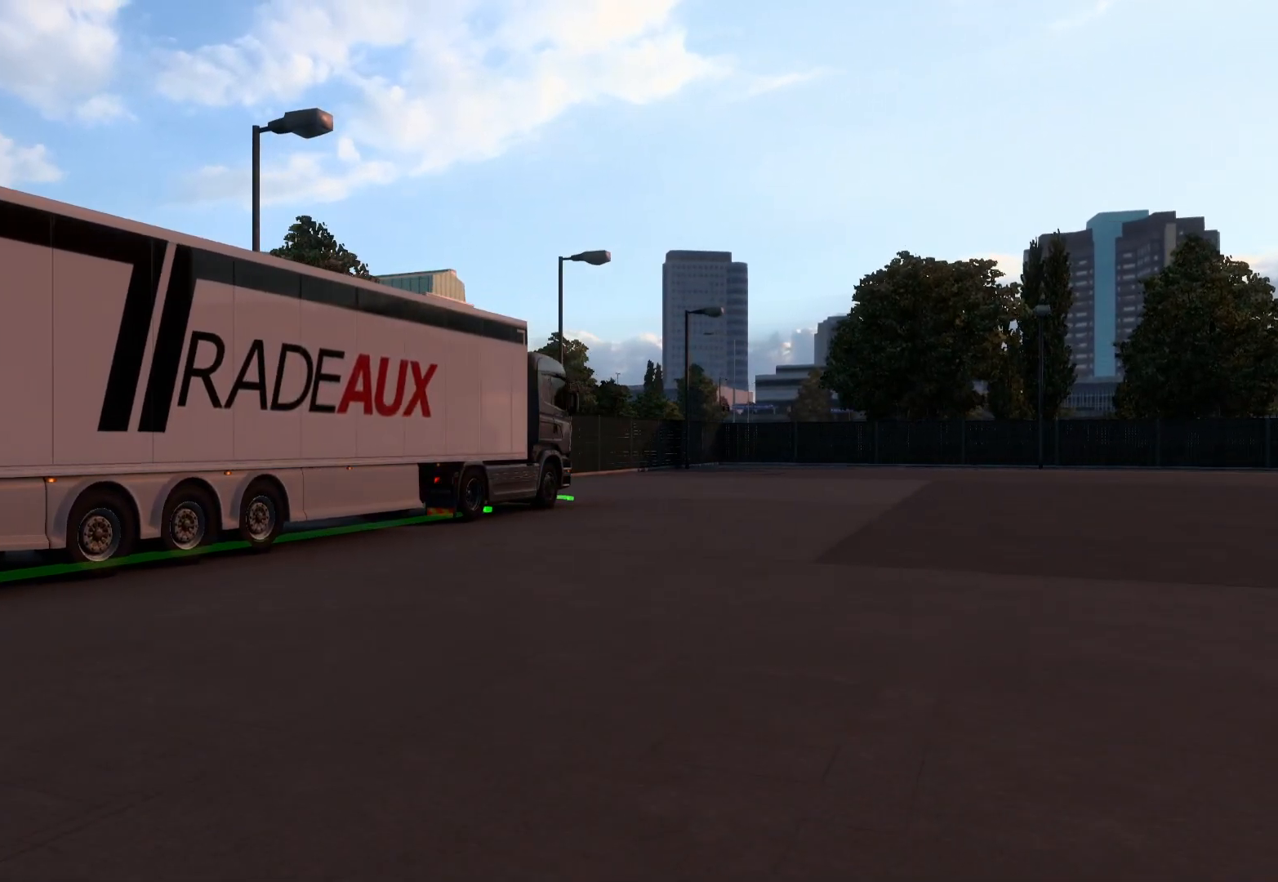
{"buttons": [], "left_stick": "center", "right_stick": "up-left", "events": []}
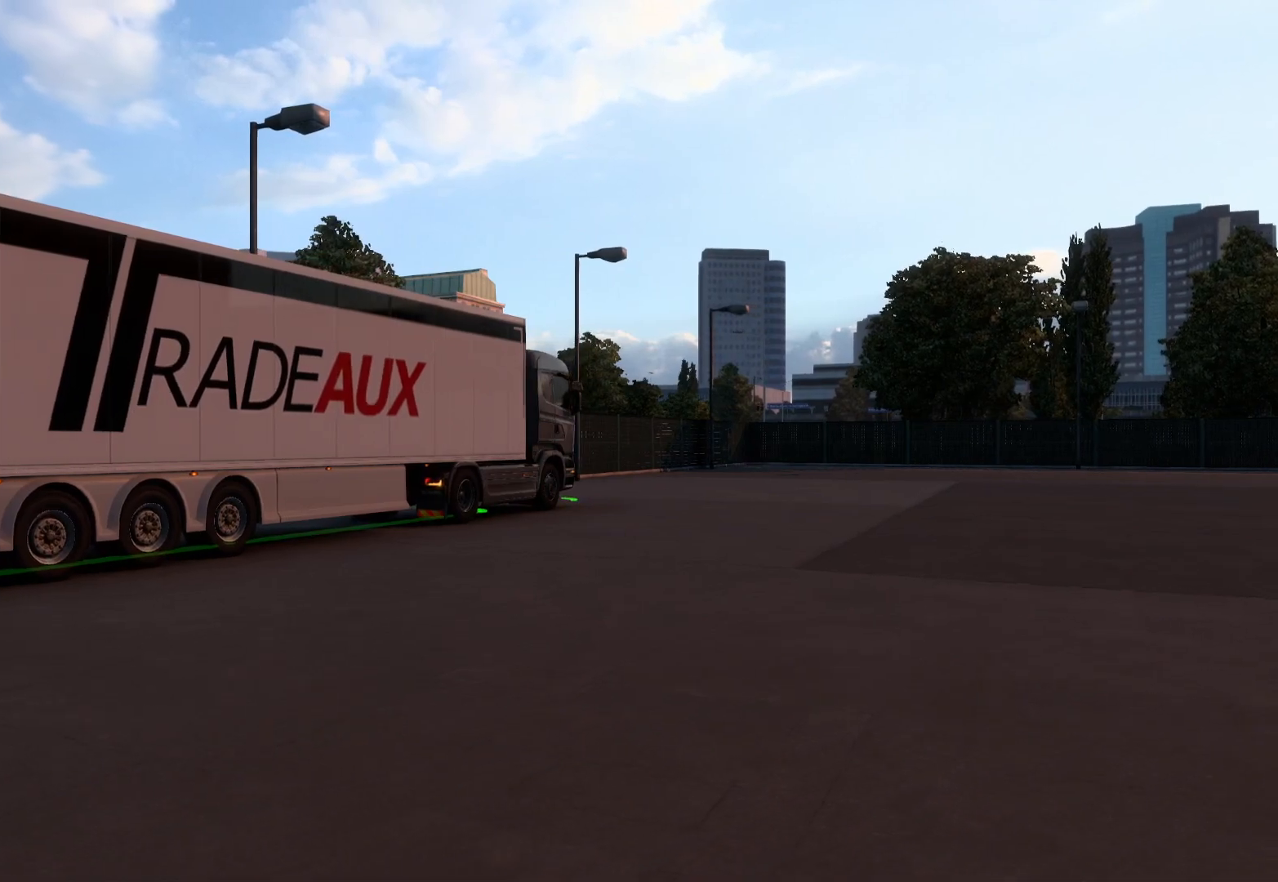
{"buttons": [], "left_stick": "center", "right_stick": "up-left", "events": []}
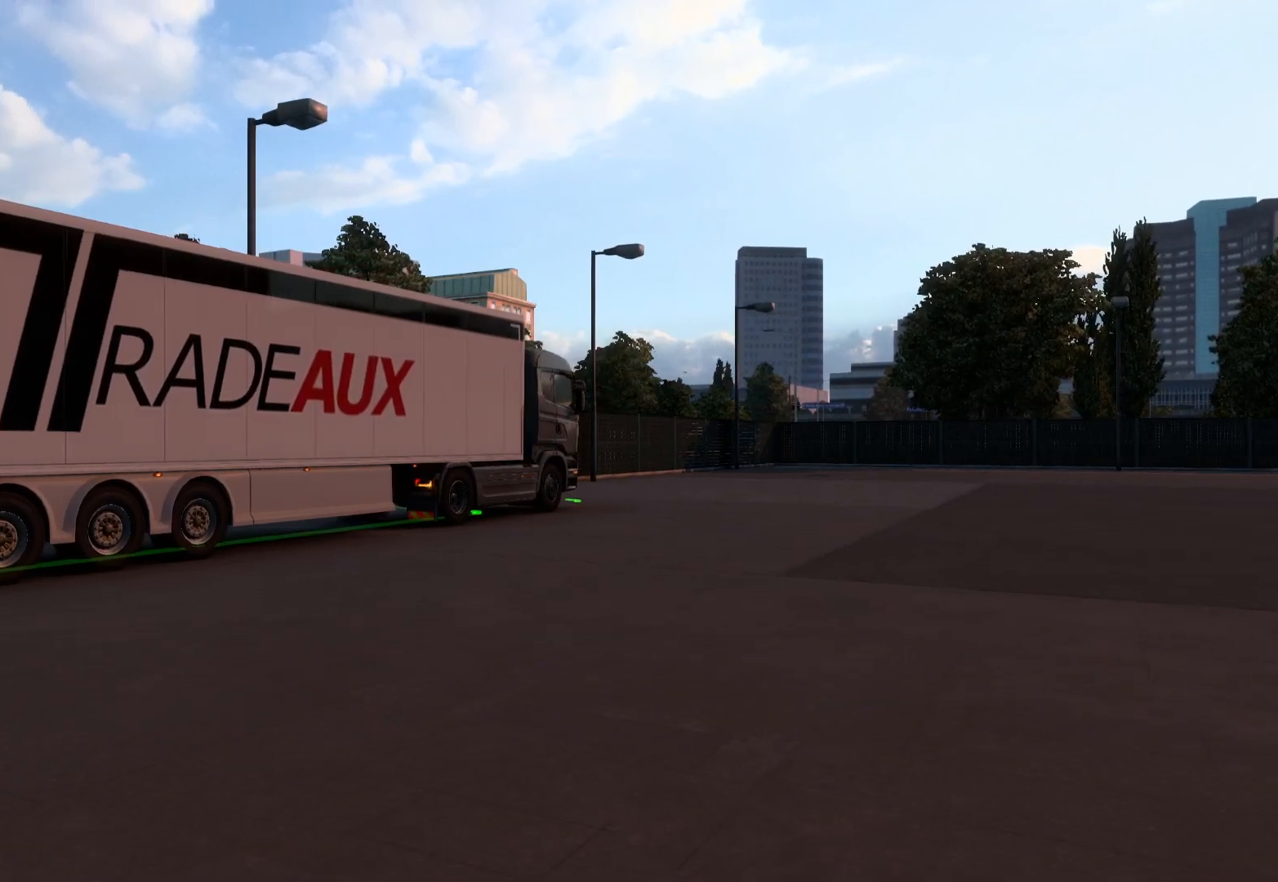
{"buttons": [], "left_stick": "center", "right_stick": "up-left", "events": []}
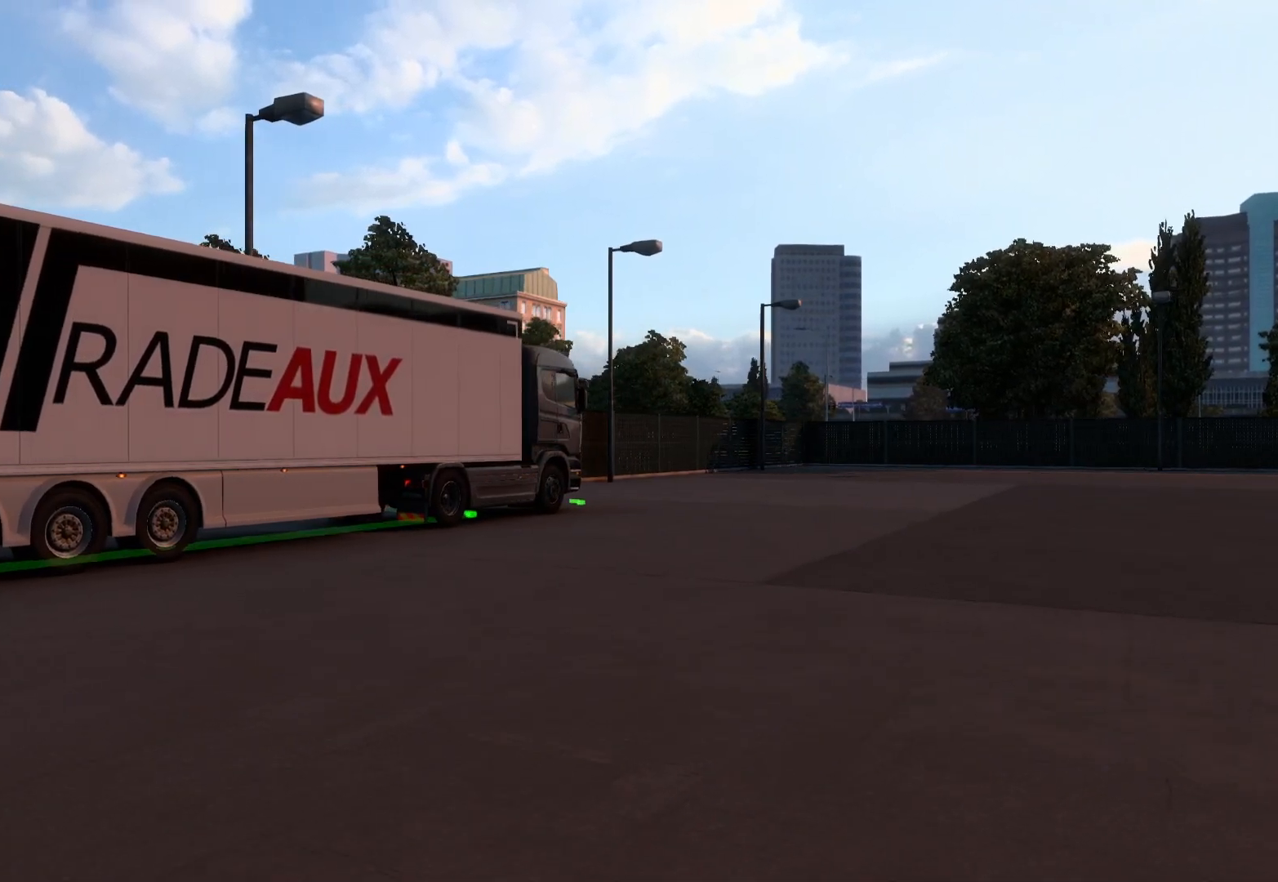
{"buttons": [], "left_stick": "center", "right_stick": "up-left", "events": []}
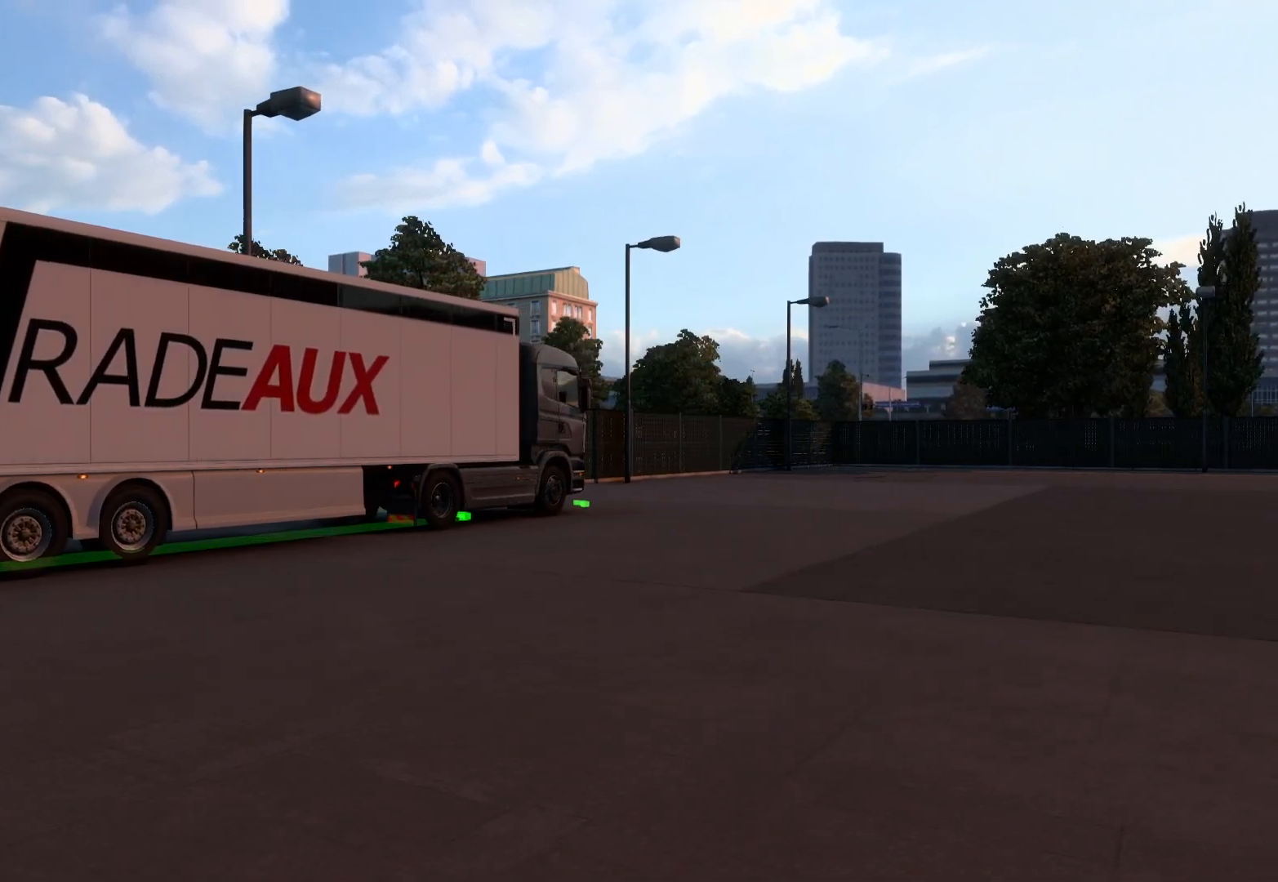
{"buttons": [], "left_stick": "center", "right_stick": "up-left", "events": []}
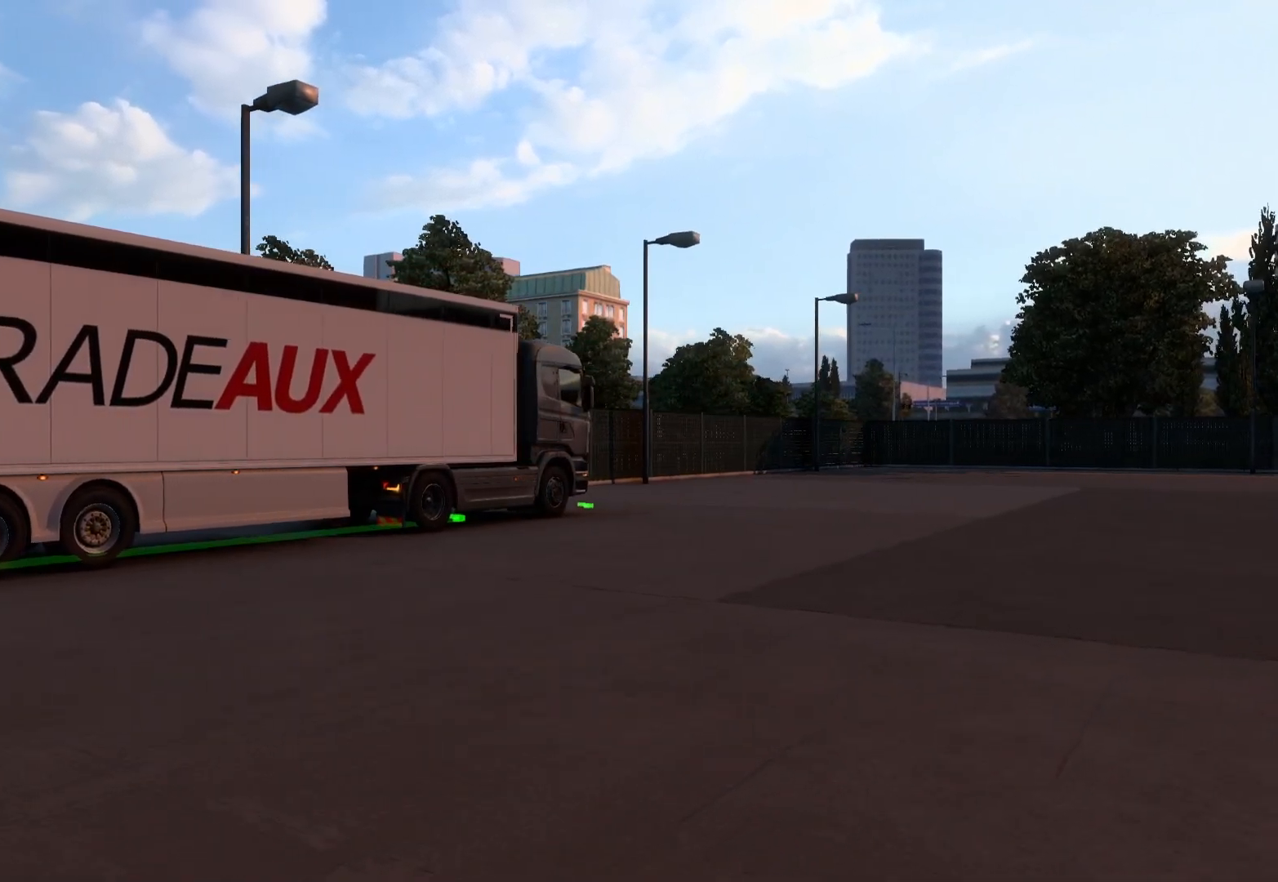
{"buttons": [], "left_stick": "center", "right_stick": "up-left", "events": []}
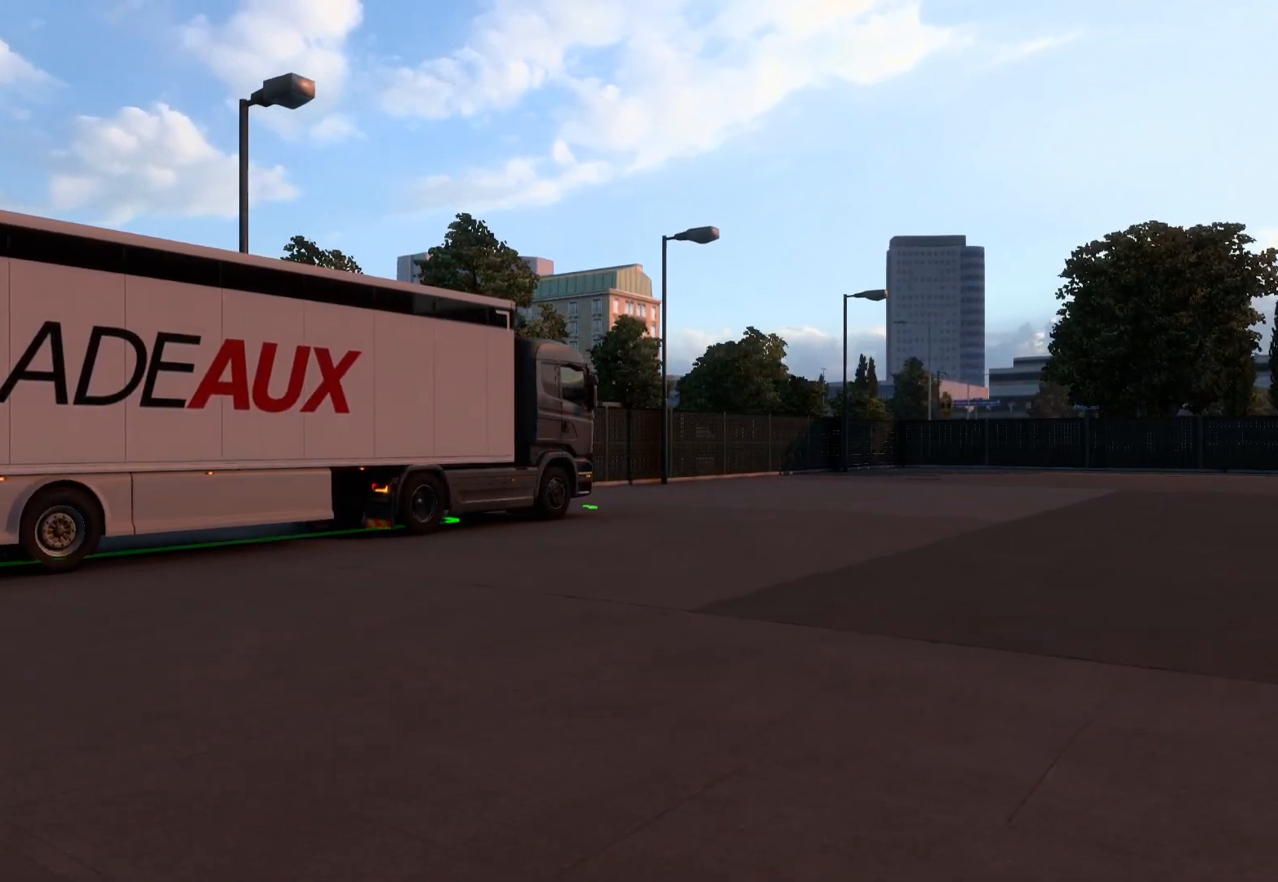
{"buttons": [], "left_stick": "center", "right_stick": "up-left", "events": []}
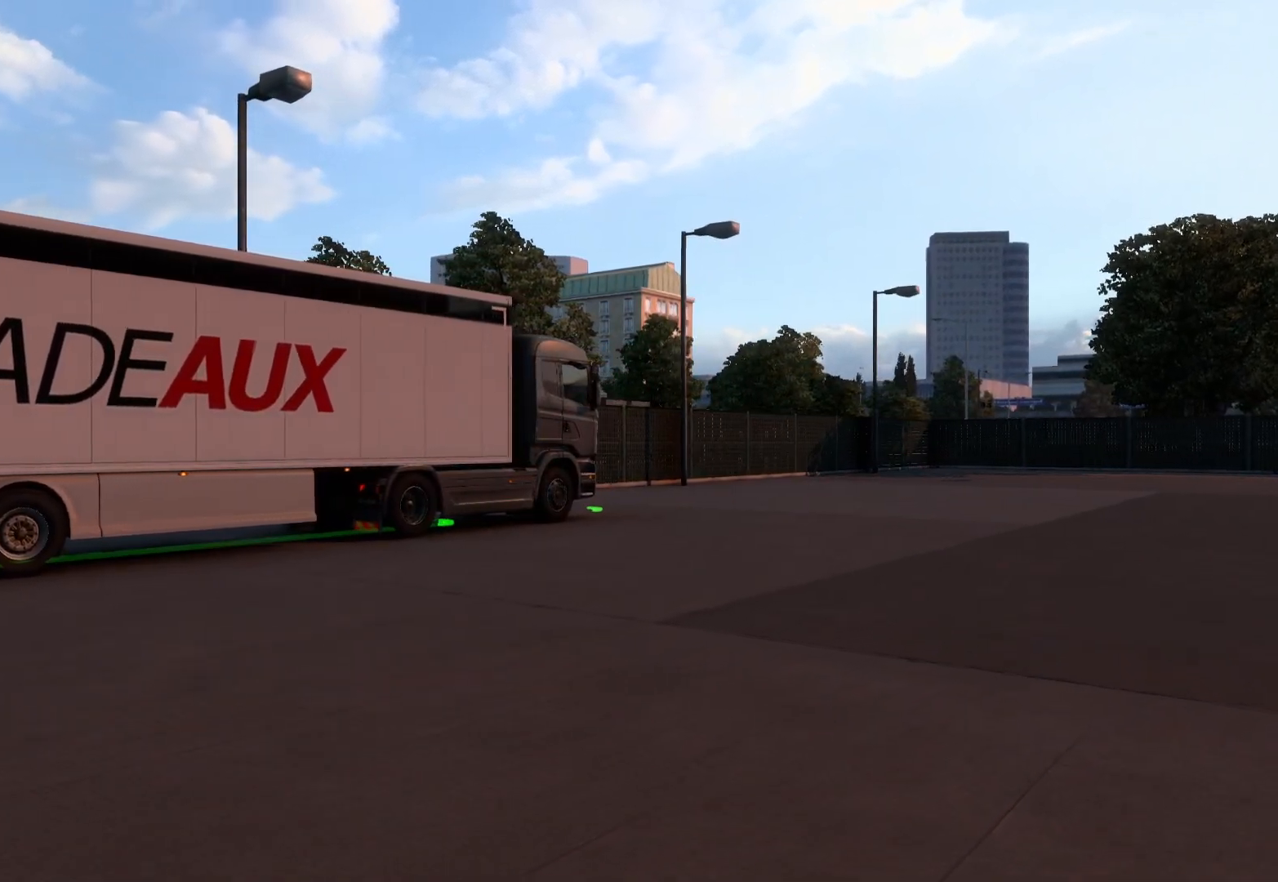
{"buttons": [], "left_stick": "center", "right_stick": "up-left", "events": []}
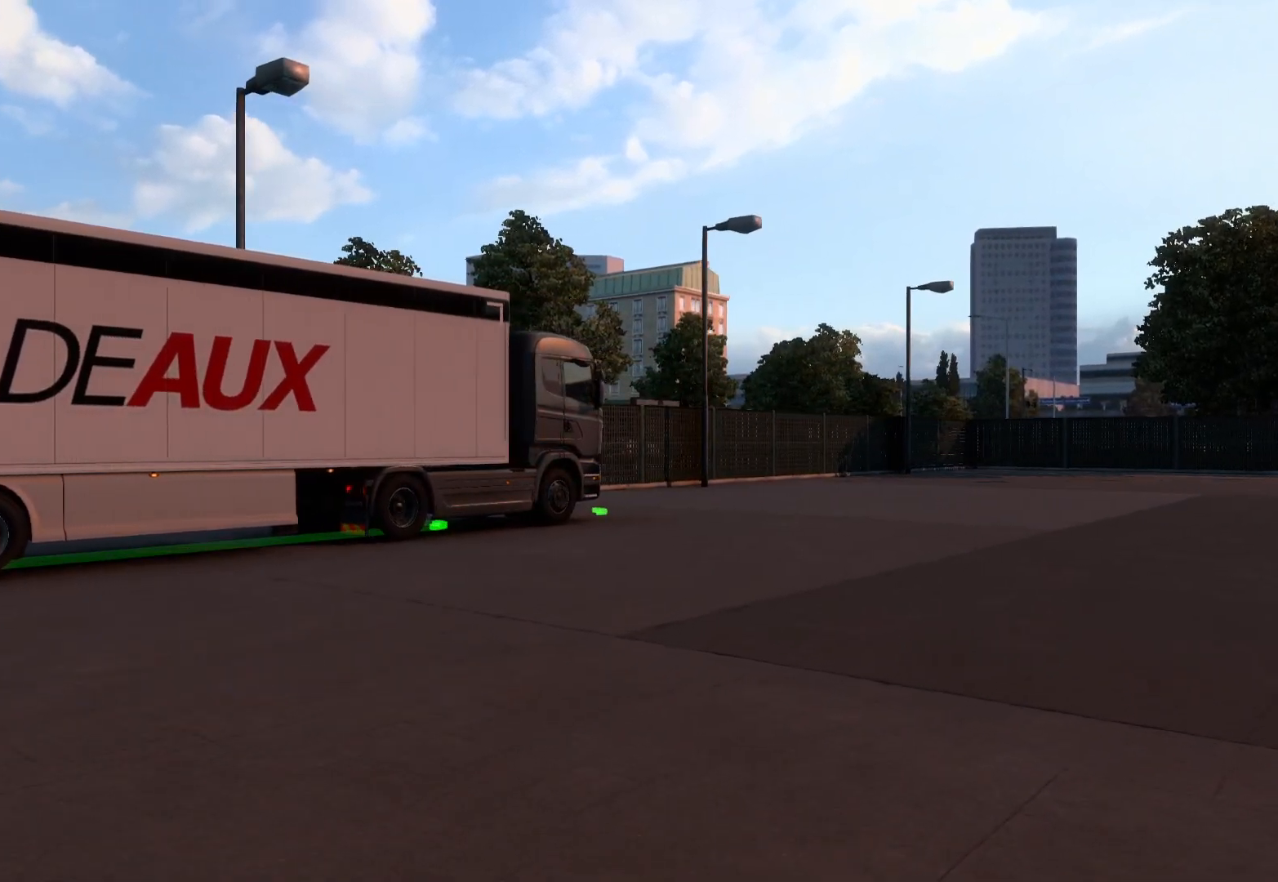
{"buttons": [], "left_stick": "center", "right_stick": "up-left", "events": []}
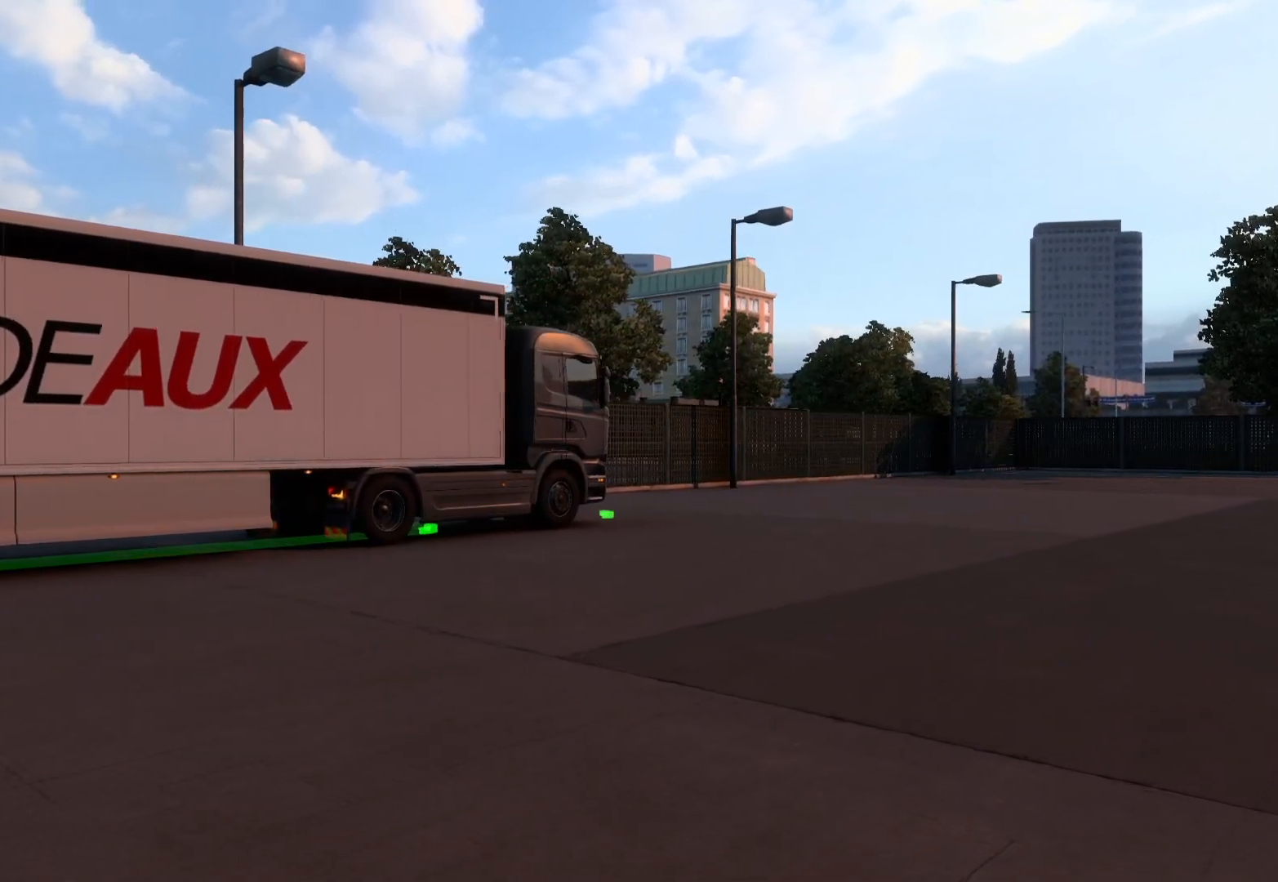
{"buttons": [], "left_stick": "center", "right_stick": "up-left", "events": []}
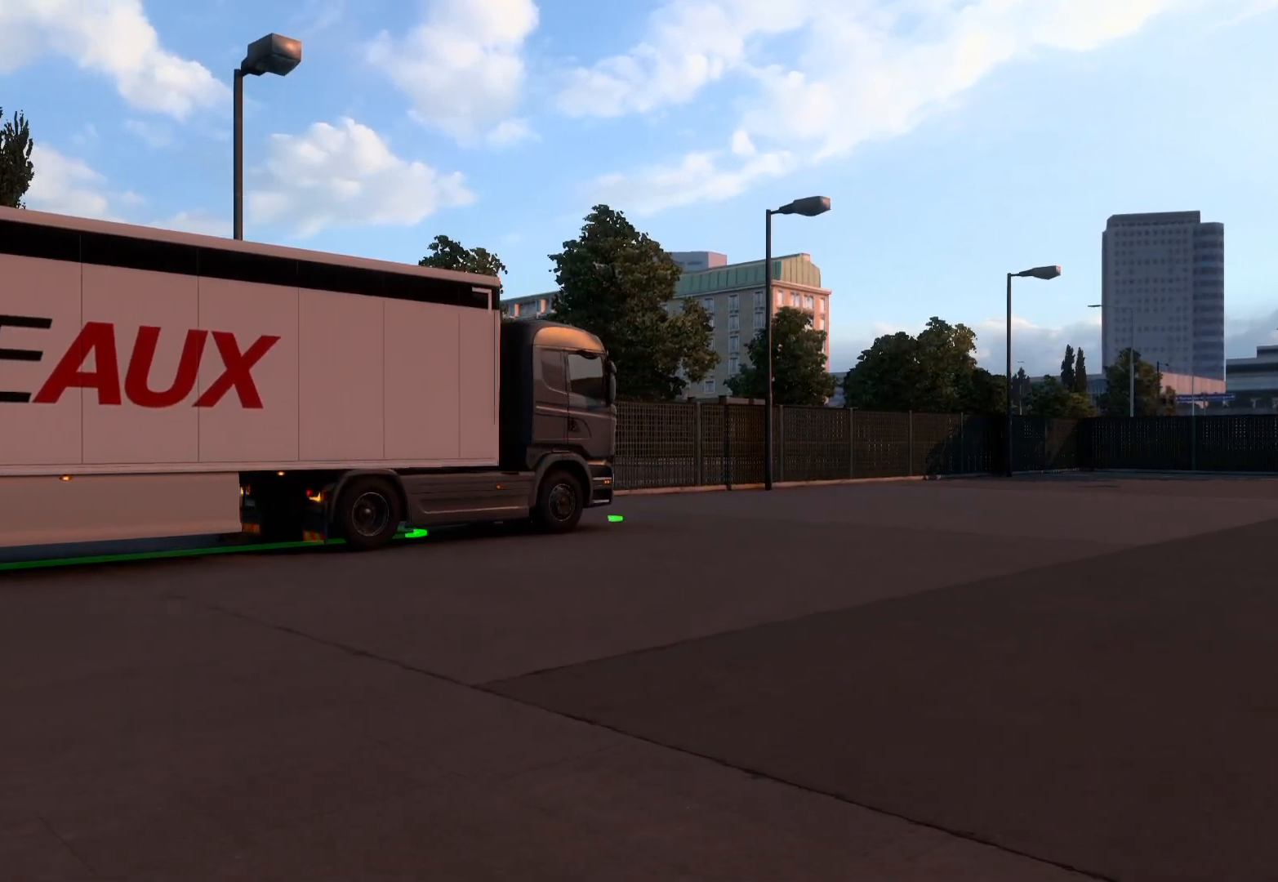
{"buttons": [], "left_stick": "center", "right_stick": "up-left", "events": []}
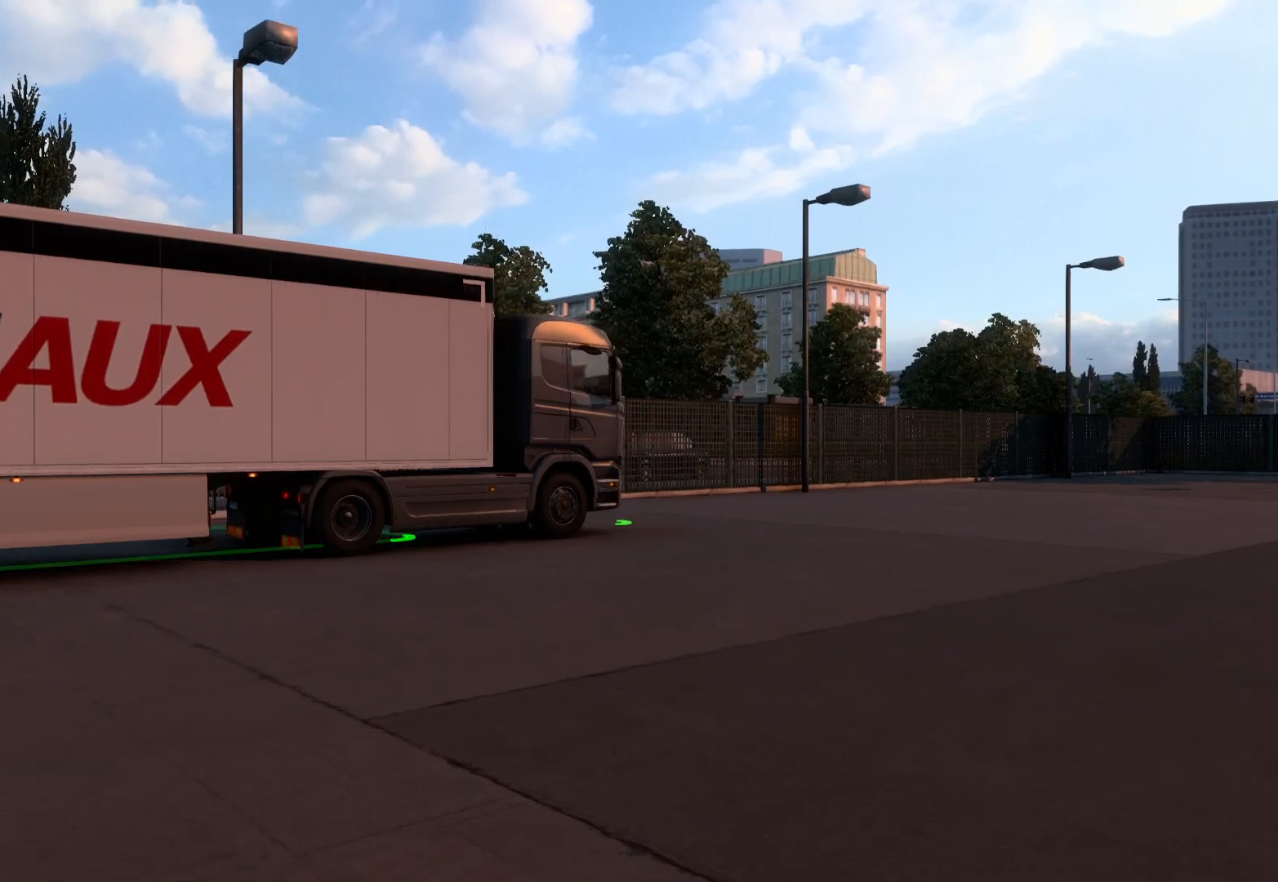
{"buttons": [], "left_stick": "center", "right_stick": "up-left", "events": []}
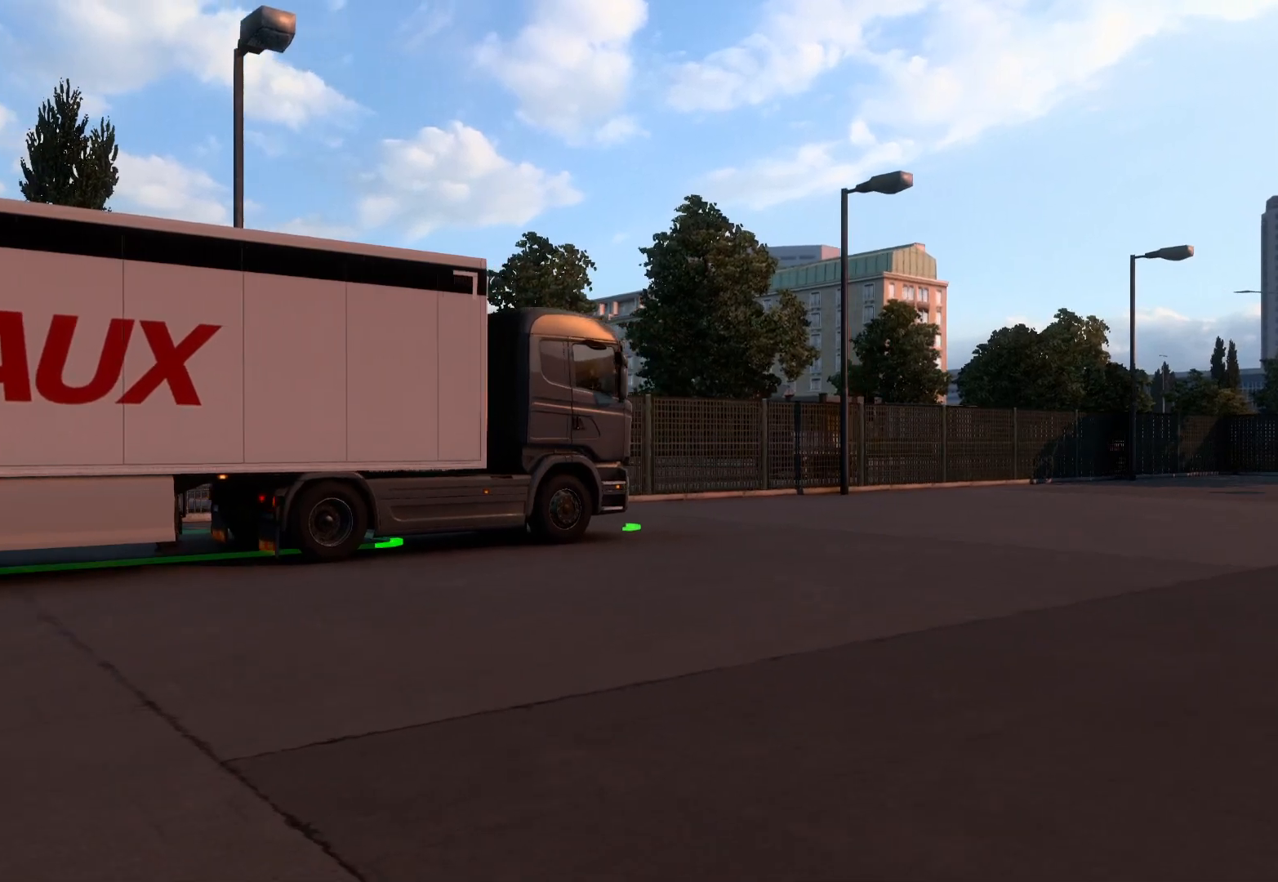
{"buttons": [], "left_stick": "center", "right_stick": "up-left", "events": []}
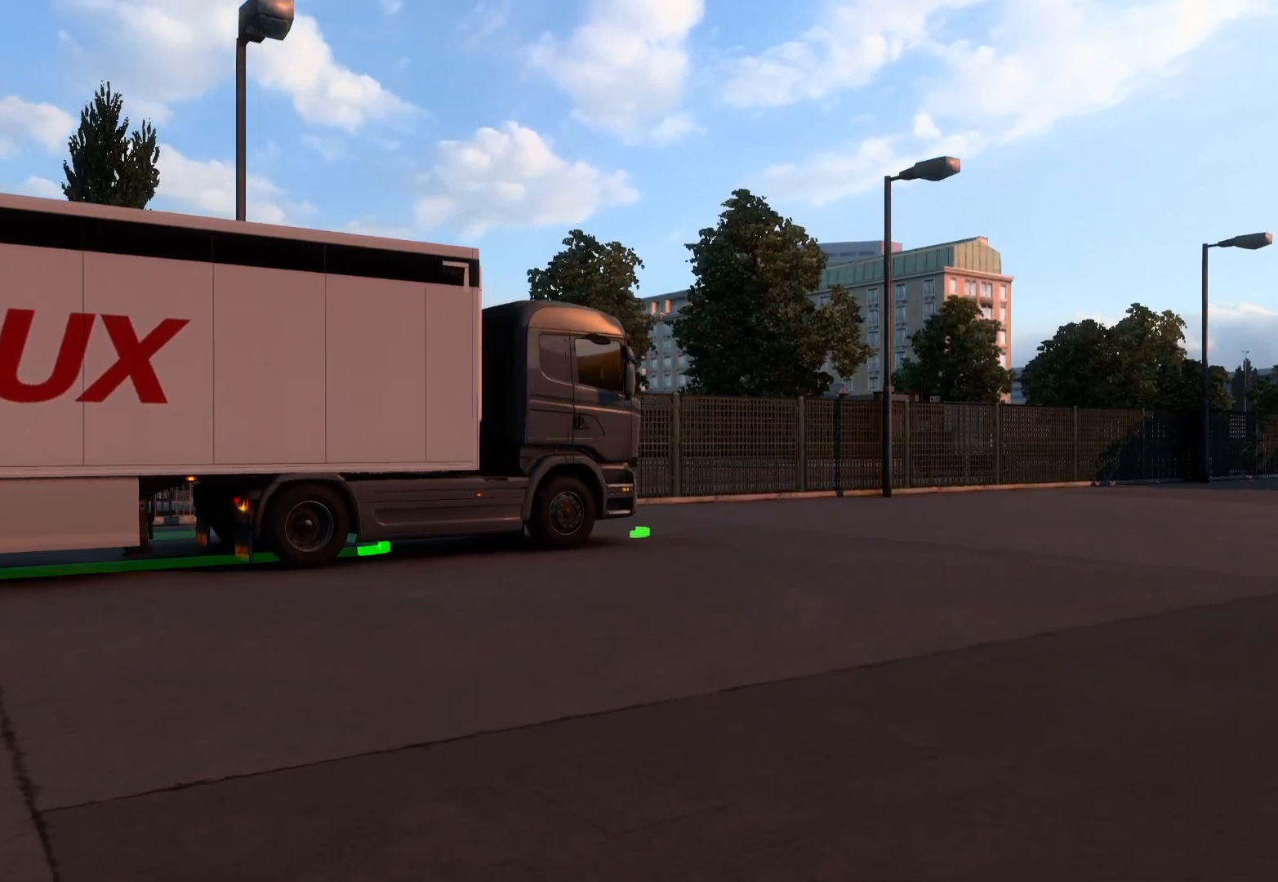
{"buttons": [], "left_stick": "center", "right_stick": "up-left", "events": []}